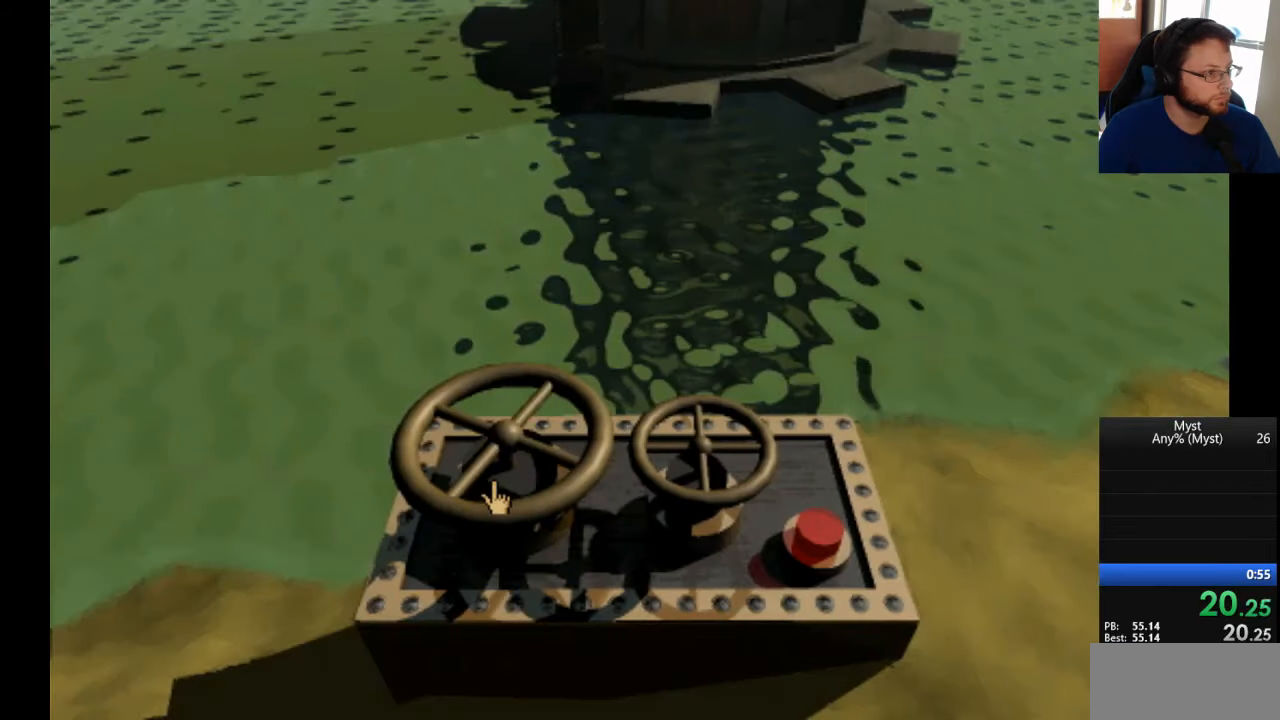
Gameplay with keyboard and mouse; each line is a JSON object with the keys and mouse buttons held at the frame after it. "events" lists presses ("down") and releases ("up") of "a", "d", "s", "w", "mouse_left" and "mouse_right" between this image and that frame as [ms after this image, input, new state], when the widget could be followed in between. "mouse_left", "mouse_right" = the "left", "right" buttons of the "mouse" list. No other keys are recorded. Mouse movement is not recorded.
{"keys": [], "mouse": [], "events": [[84, "mouse_left", "down"], [134, "mouse_left", "up"], [184, "mouse_left", "down"], [284, "mouse_left", "up"], [317, "mouse_left", "down"], [367, "mouse_left", "up"], [417, "mouse_left", "down"], [467, "mouse_left", "up"]]}
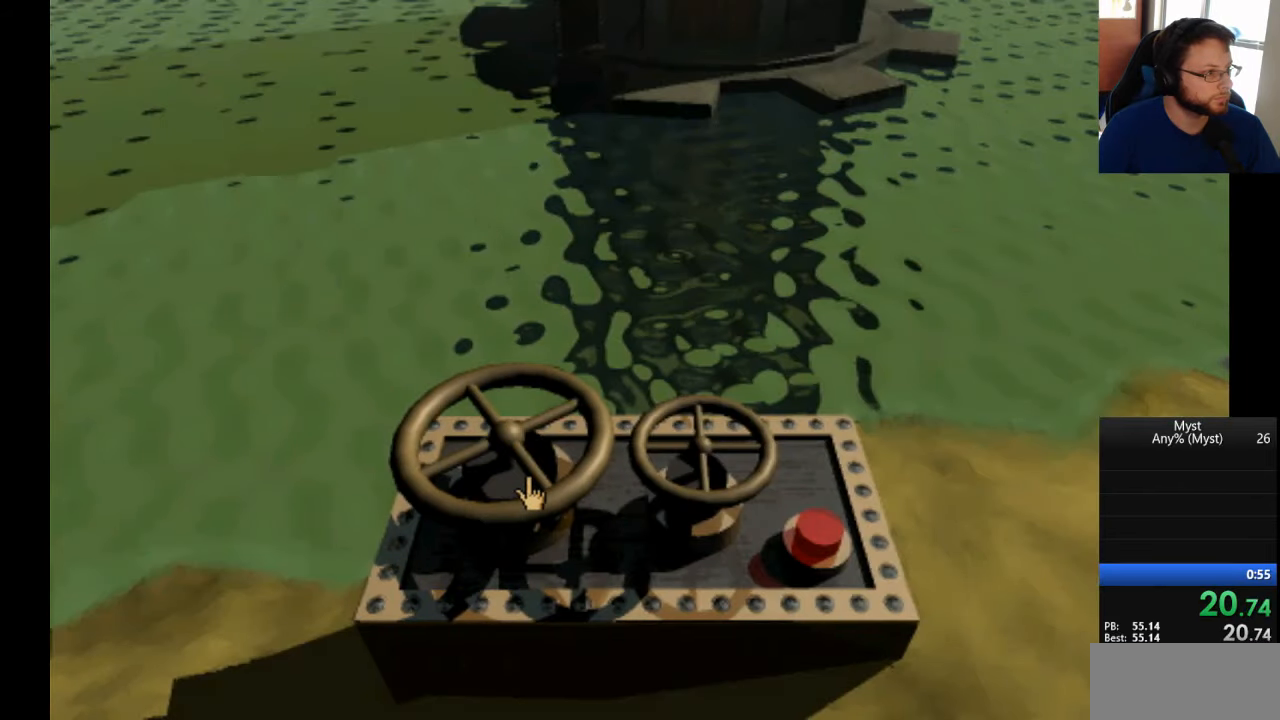
{"keys": [], "mouse": [], "events": [[50, "mouse_left", "down"], [100, "mouse_left", "up"], [150, "mouse_left", "down"], [200, "mouse_left", "up"], [300, "mouse_left", "down"], [334, "mouse_left", "up"]]}
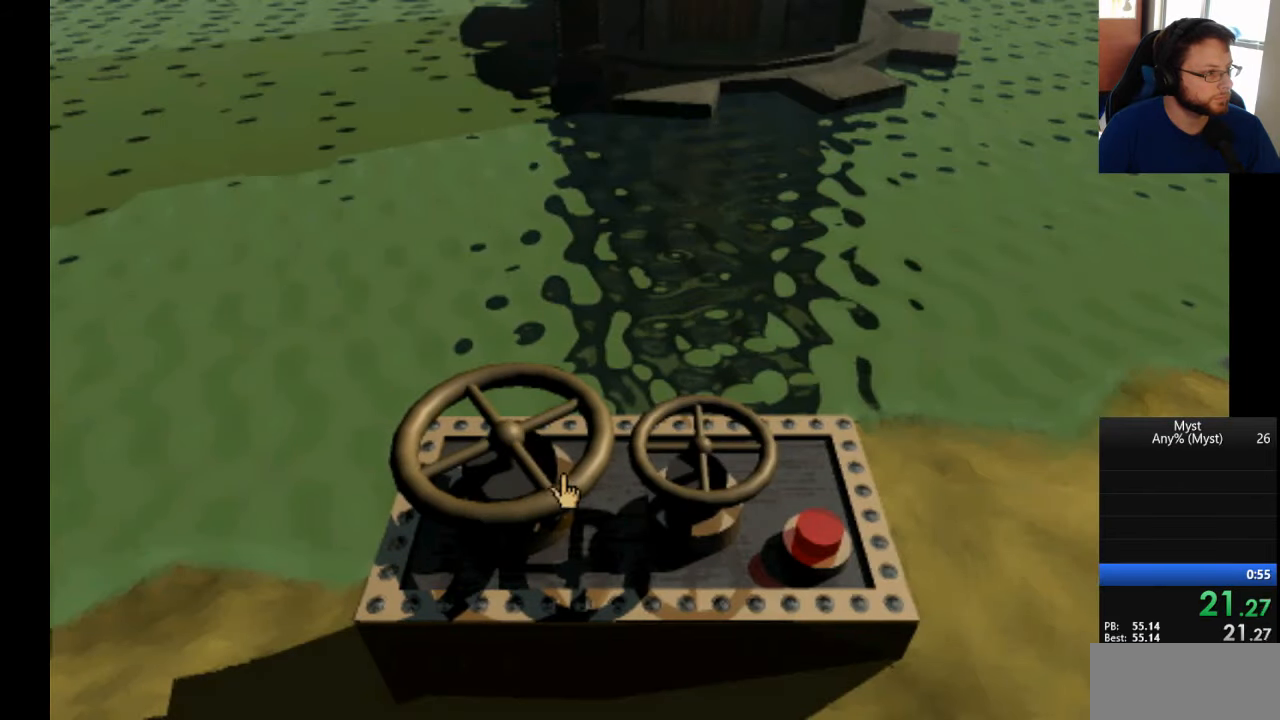
{"keys": [], "mouse": [], "events": [[217, "mouse_left", "down"], [300, "mouse_left", "up"]]}
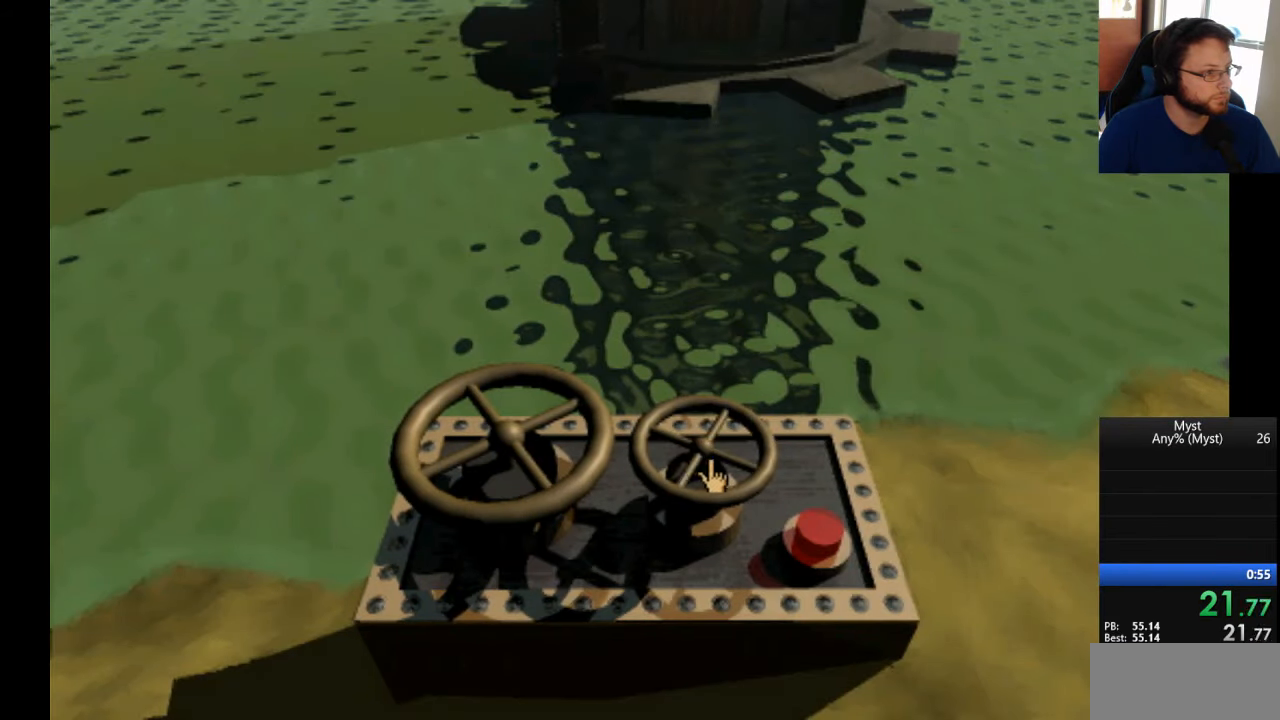
{"keys": [], "mouse": [], "events": [[34, "mouse_left", "down"], [84, "mouse_left", "up"], [317, "mouse_left", "down"], [417, "mouse_left", "up"]]}
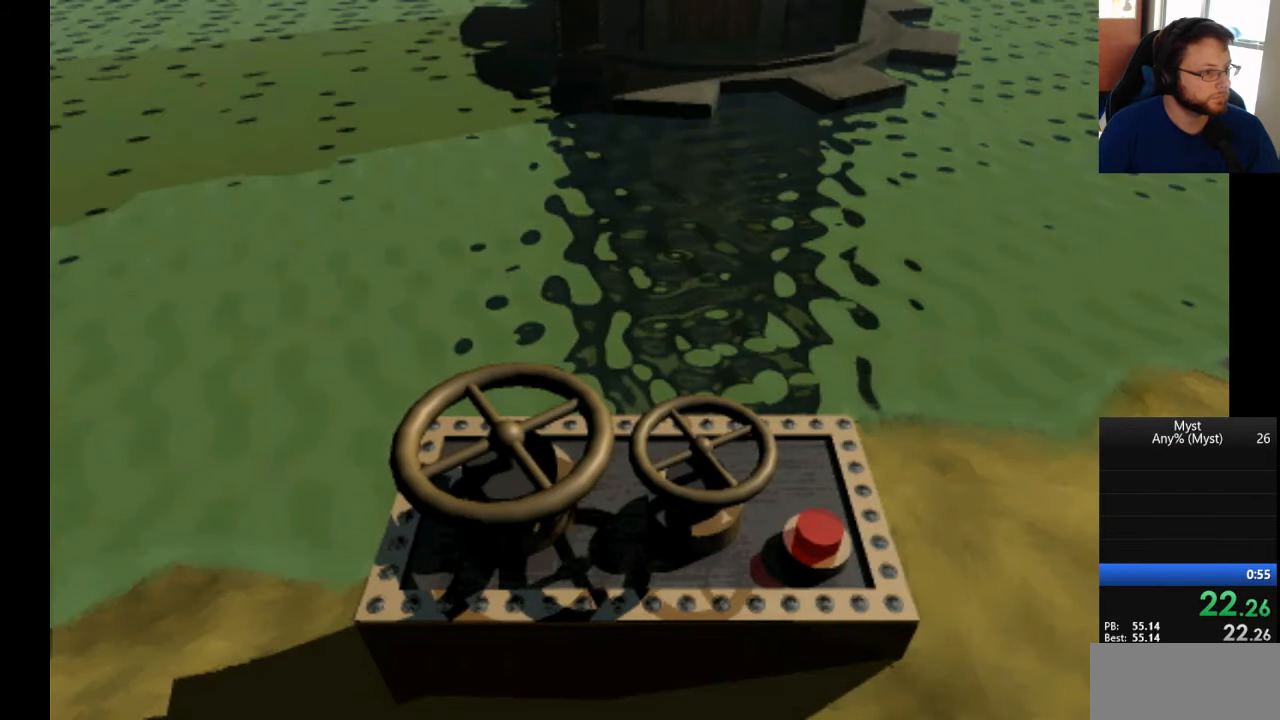
{"keys": [], "mouse": [], "events": [[17, "mouse_left", "down"], [100, "mouse_left", "up"]]}
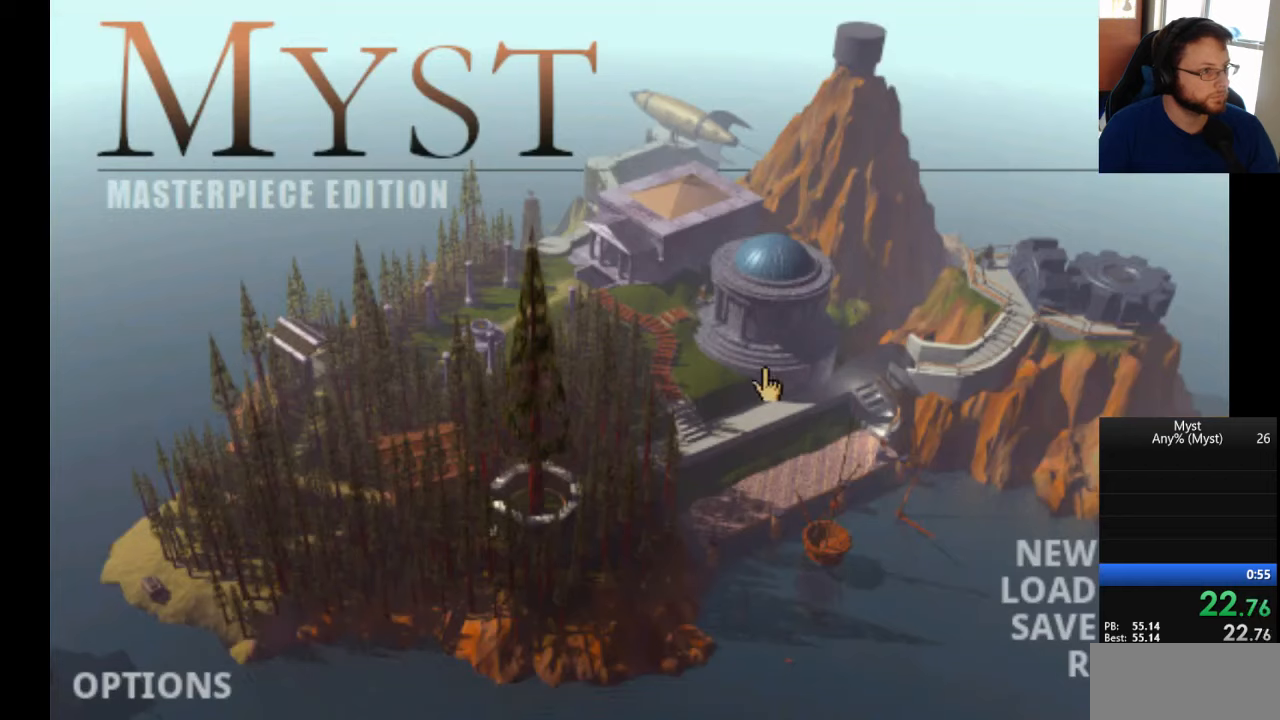
{"keys": [], "mouse": [], "events": [[167, "mouse_left", "down"], [267, "mouse_left", "up"]]}
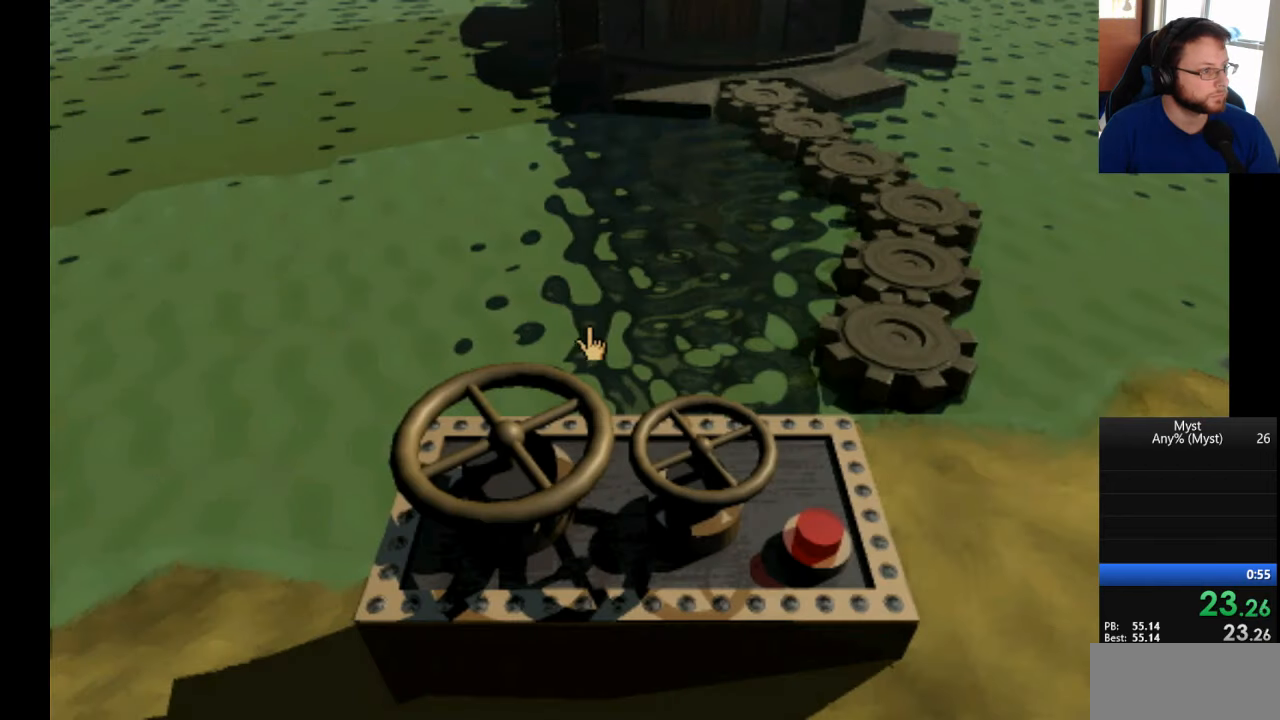
{"keys": [], "mouse": [], "events": [[50, "mouse_left", "down"], [84, "mouse_left", "up"], [134, "mouse_left", "down"], [184, "mouse_left", "up"], [284, "mouse_left", "down"], [317, "mouse_left", "up"]]}
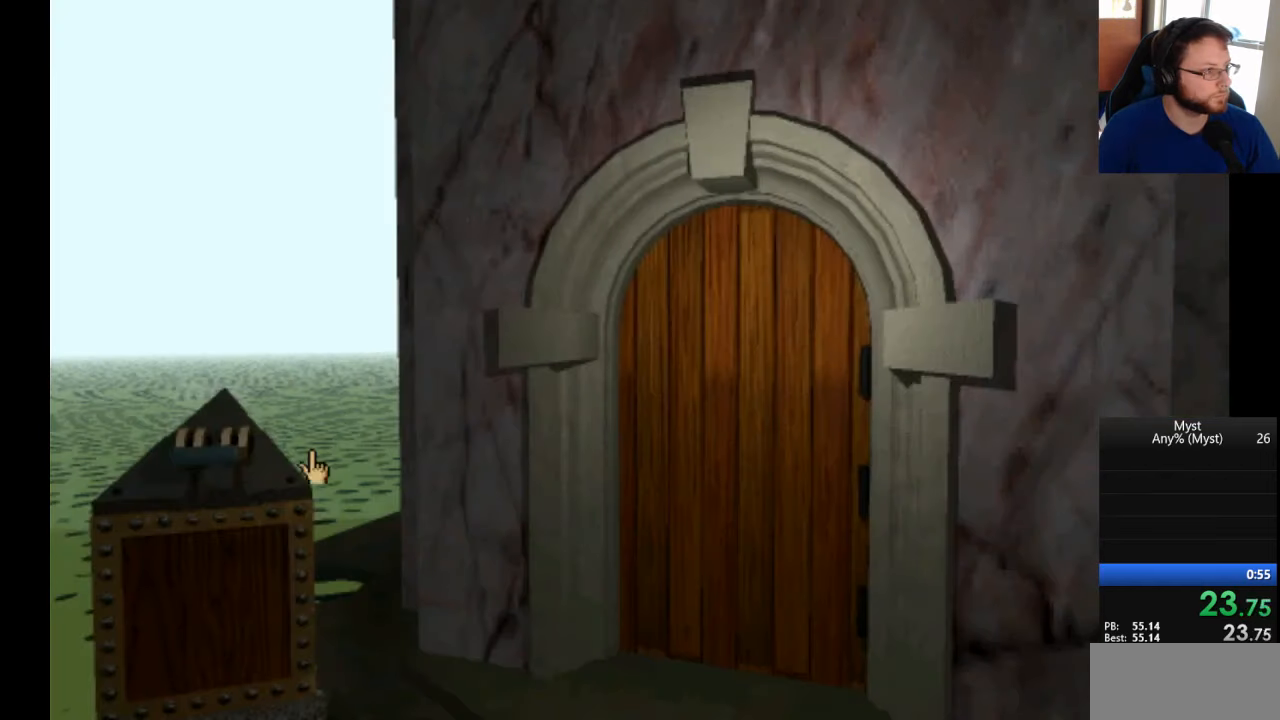
{"keys": [], "mouse": [], "events": [[150, "mouse_left", "down"], [250, "mouse_left", "up"]]}
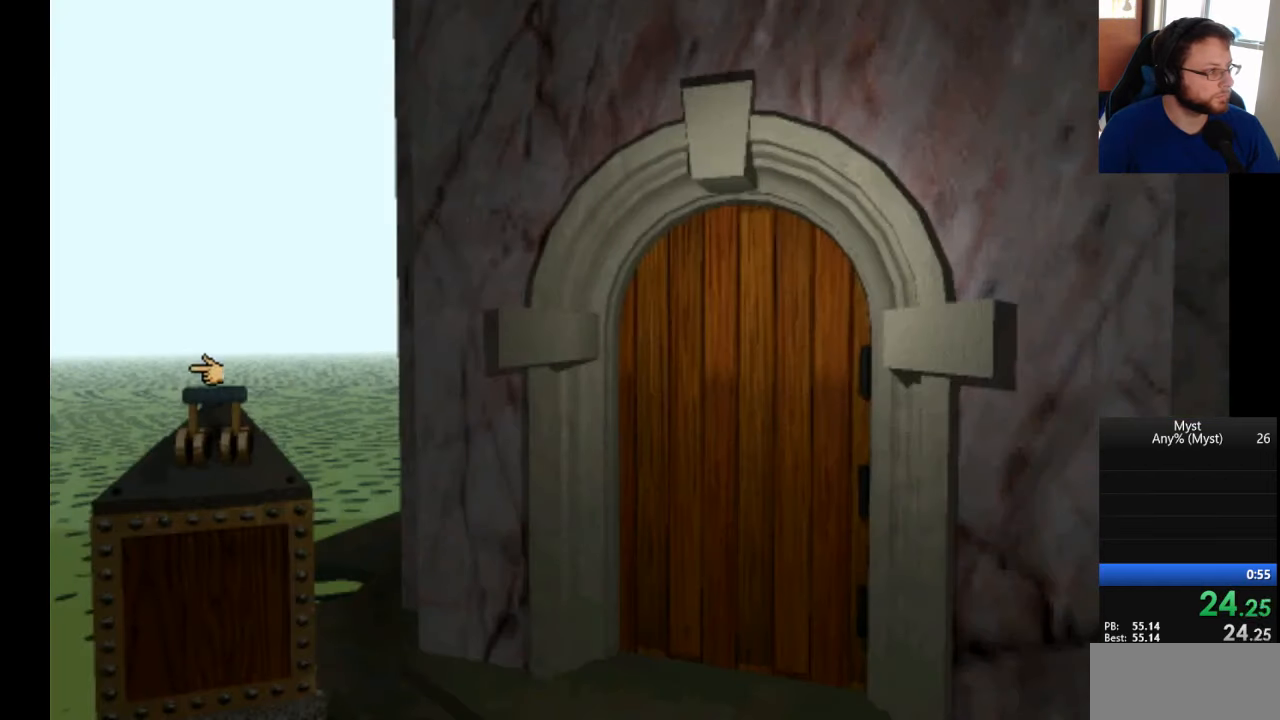
{"keys": [], "mouse": ["left"], "events": [[117, "mouse_left", "down"], [217, "mouse_left", "up"], [350, "mouse_left", "down"], [450, "mouse_left", "up"], [500, "mouse_left", "down"]]}
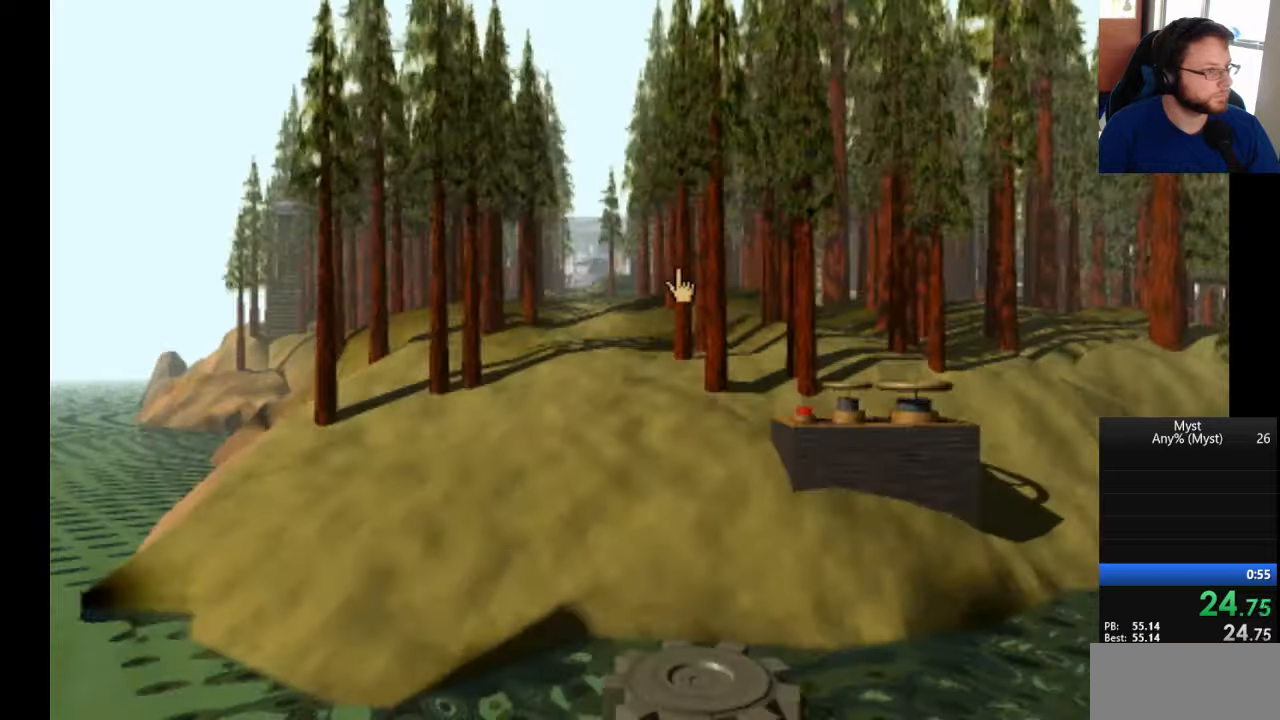
{"keys": [], "mouse": [], "events": [[33, "mouse_left", "up"], [83, "mouse_left", "down"], [133, "mouse_left", "up"], [233, "mouse_left", "down"], [266, "mouse_left", "up"], [316, "mouse_left", "down"], [366, "mouse_left", "up"]]}
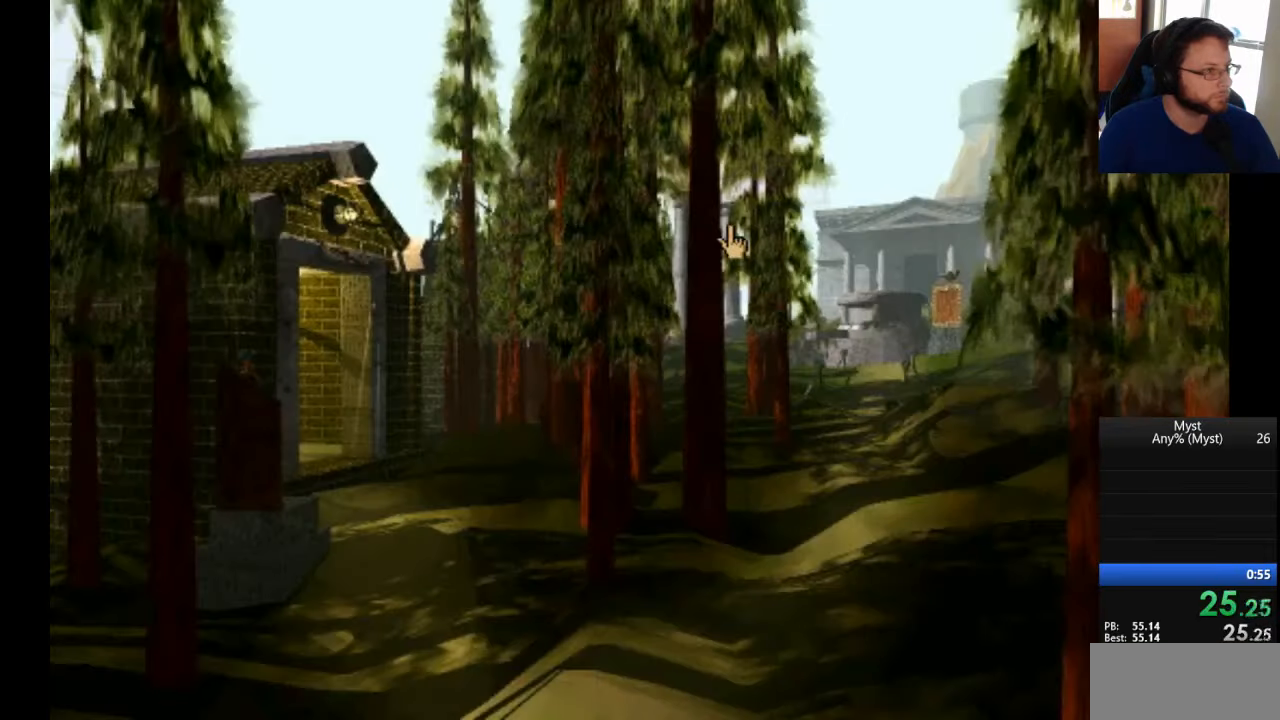
{"keys": [], "mouse": [], "events": [[50, "mouse_left", "down"], [100, "mouse_left", "up"], [250, "mouse_left", "down"], [333, "mouse_left", "up"]]}
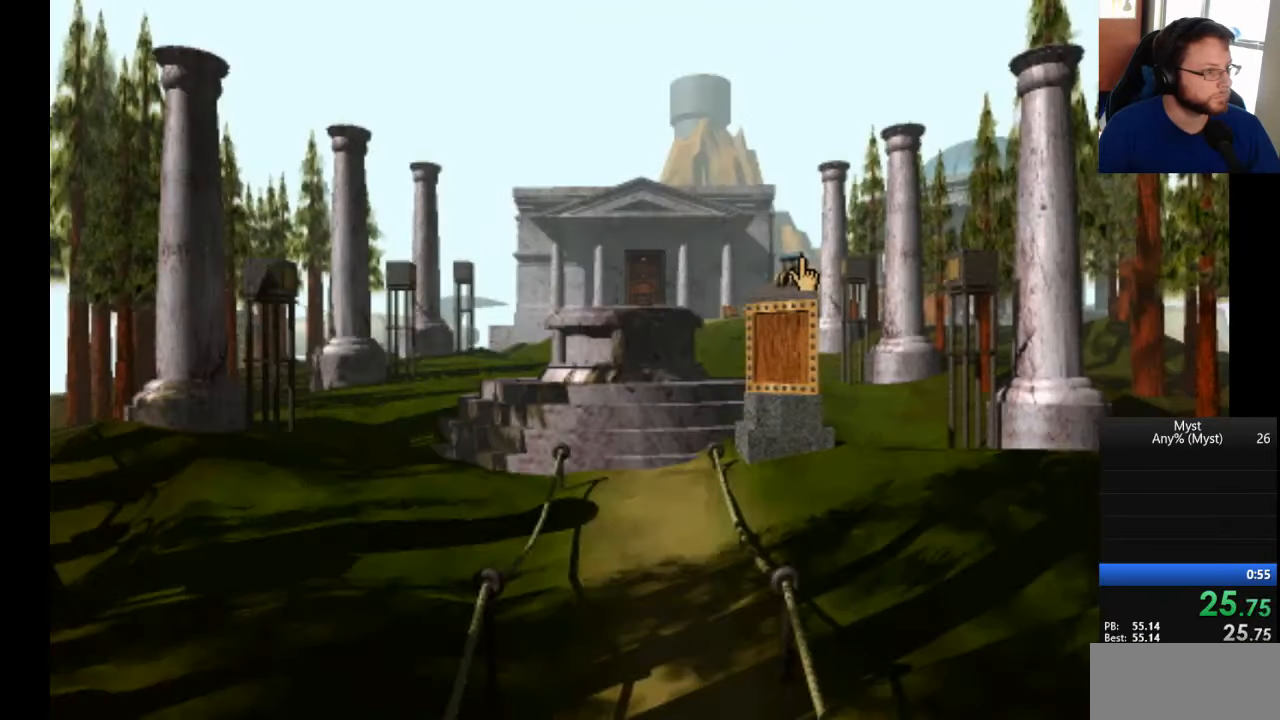
{"keys": [], "mouse": [], "events": [[33, "mouse_left", "down"], [66, "mouse_left", "up"]]}
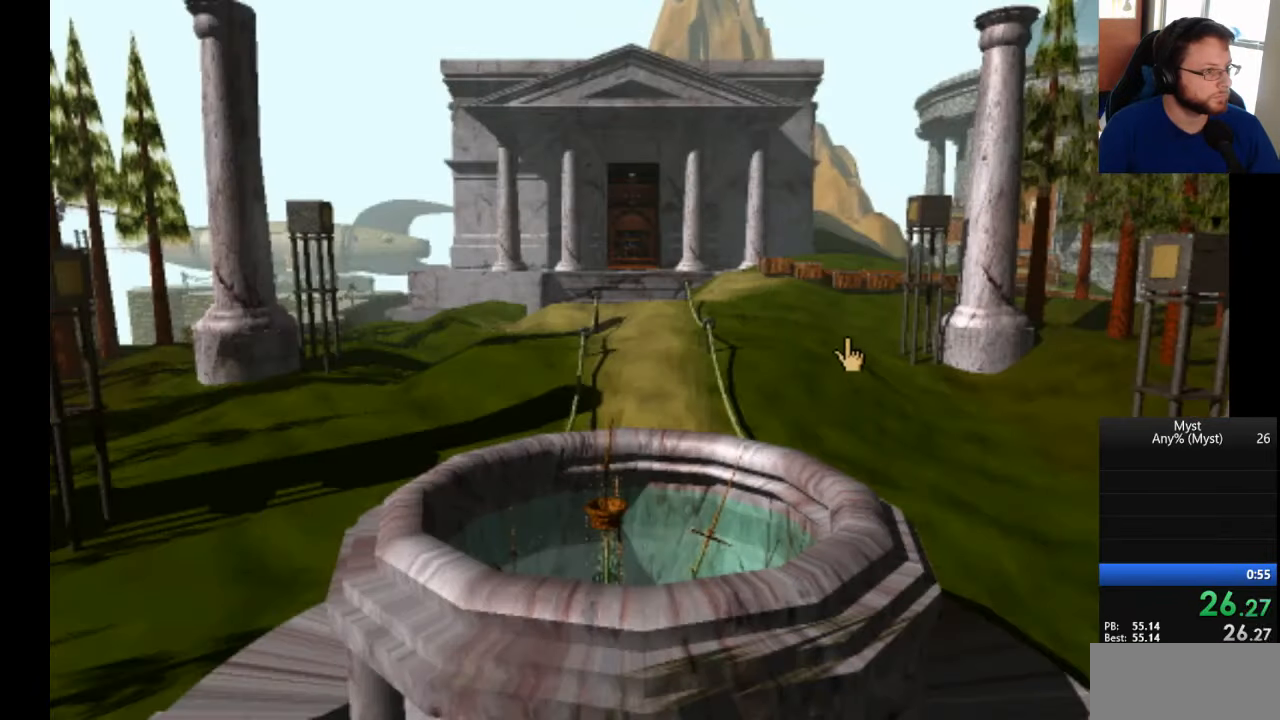
{"keys": [], "mouse": [], "events": [[133, "mouse_left", "down"], [233, "mouse_left", "up"]]}
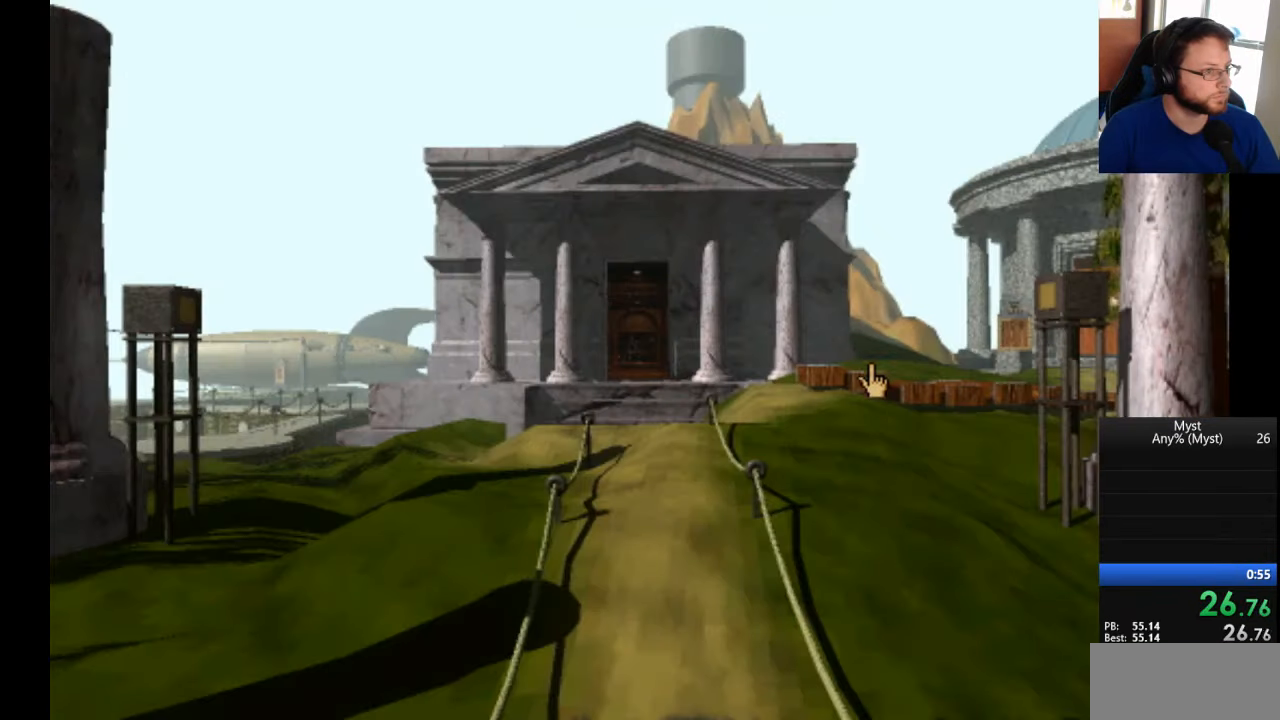
{"keys": [], "mouse": [], "events": [[16, "mouse_left", "down"], [100, "mouse_left", "up"]]}
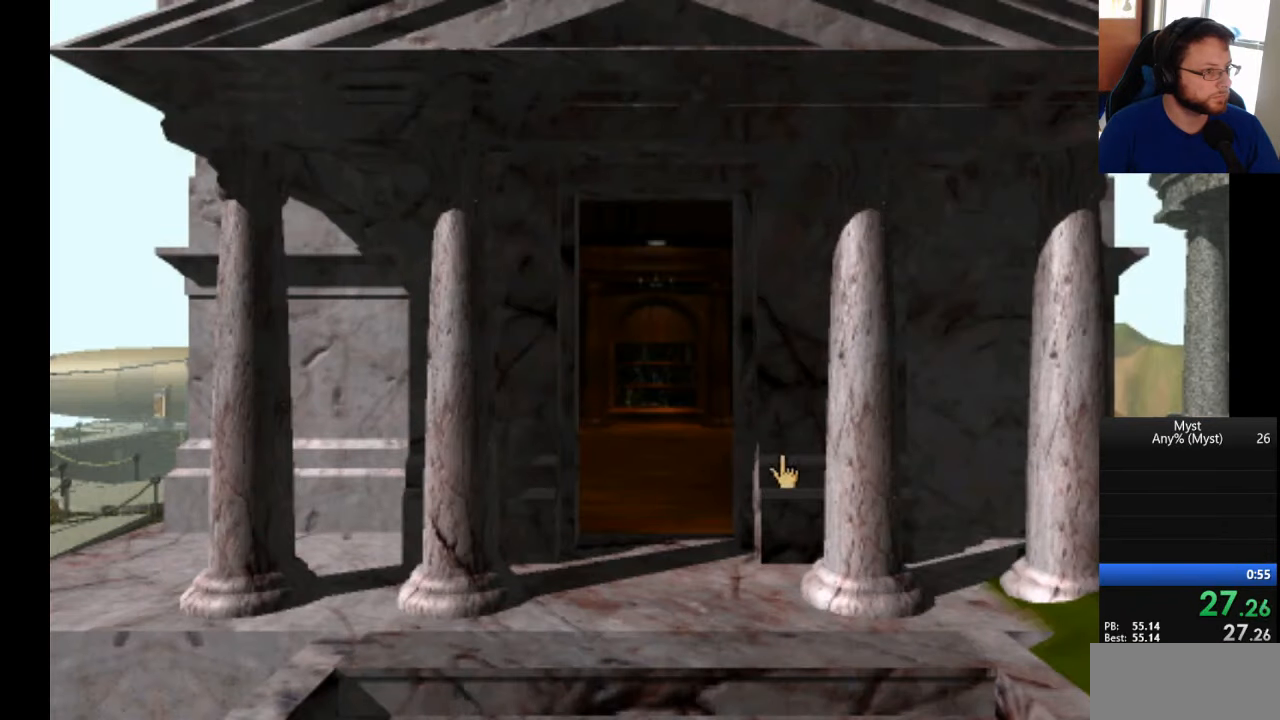
{"keys": [], "mouse": ["left"], "events": [[166, "mouse_left", "down"], [266, "mouse_left", "up"], [450, "mouse_left", "down"]]}
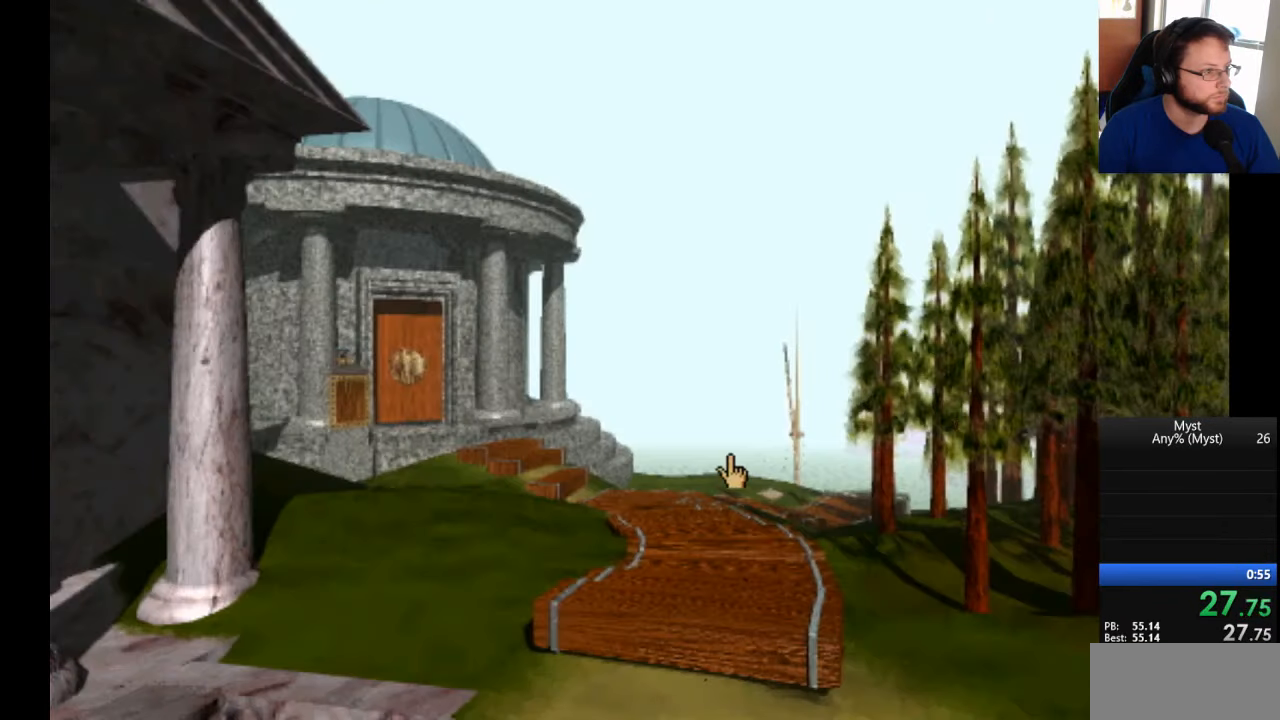
{"keys": [], "mouse": [], "events": [[83, "mouse_left", "up"], [183, "mouse_left", "down"], [283, "mouse_left", "up"]]}
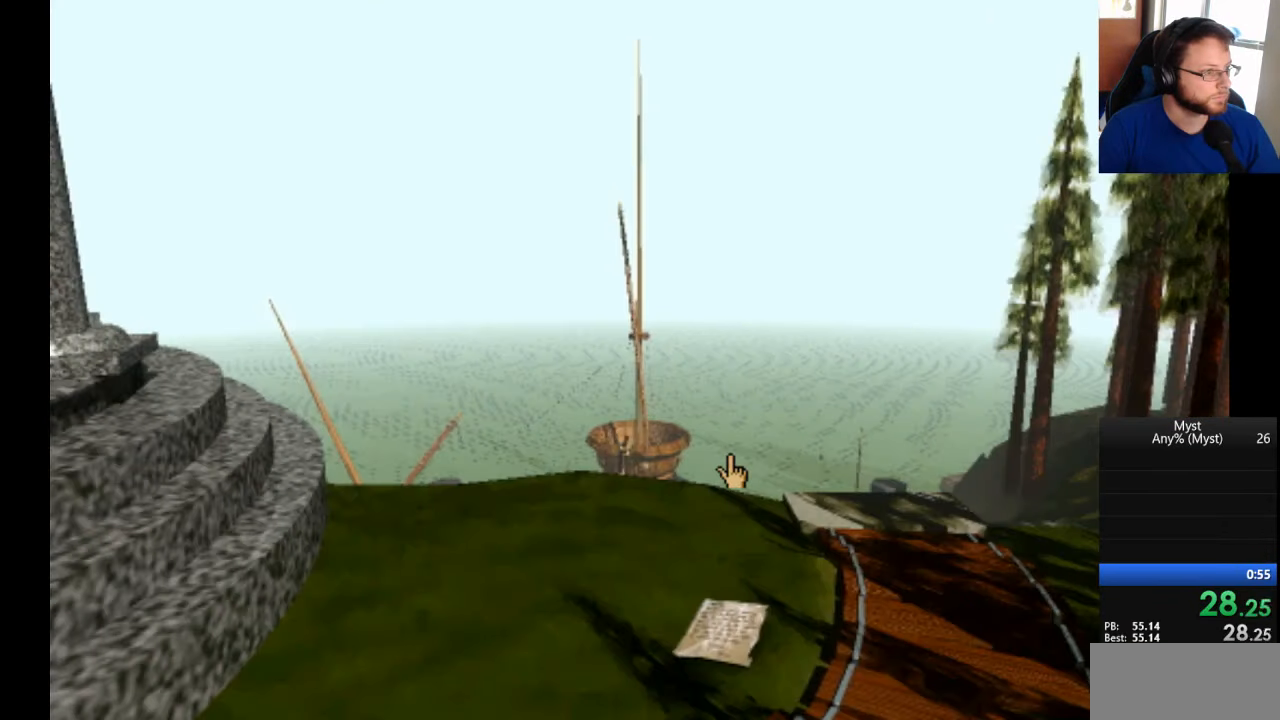
{"keys": [], "mouse": [], "events": [[16, "mouse_left", "down"], [50, "mouse_left", "up"]]}
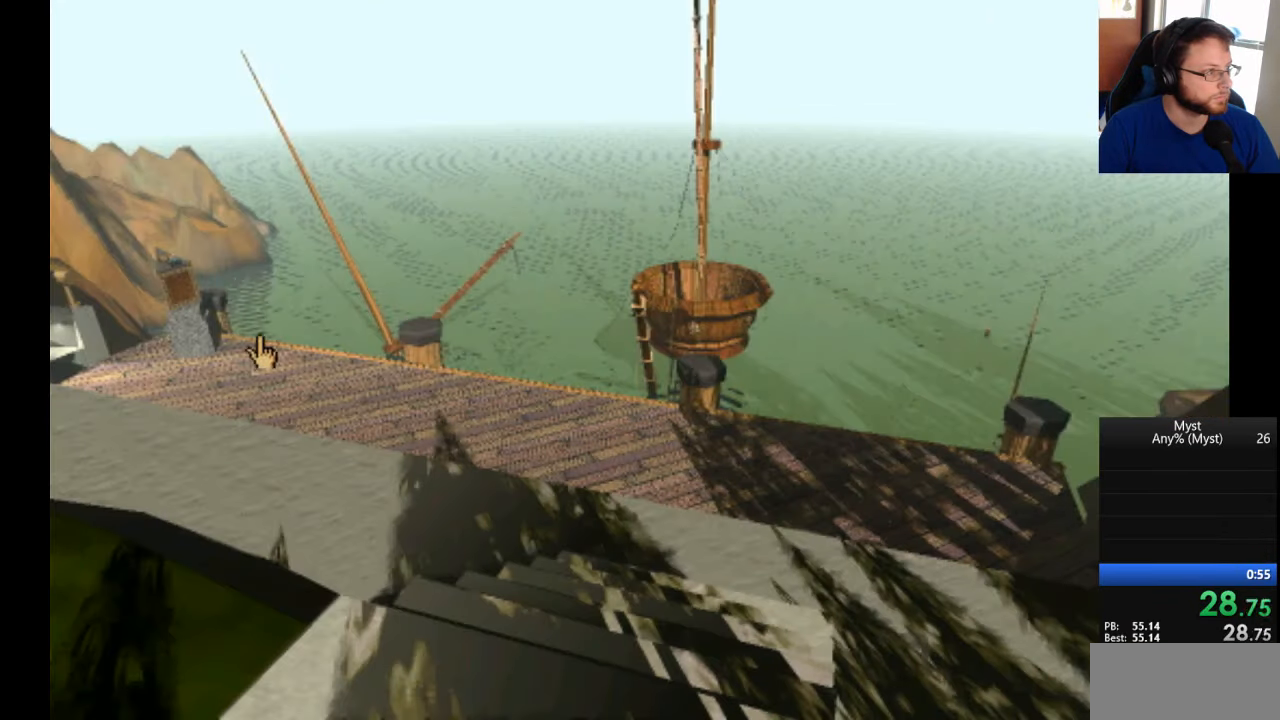
{"keys": [], "mouse": [], "events": [[166, "mouse_left", "down"], [266, "mouse_left", "up"]]}
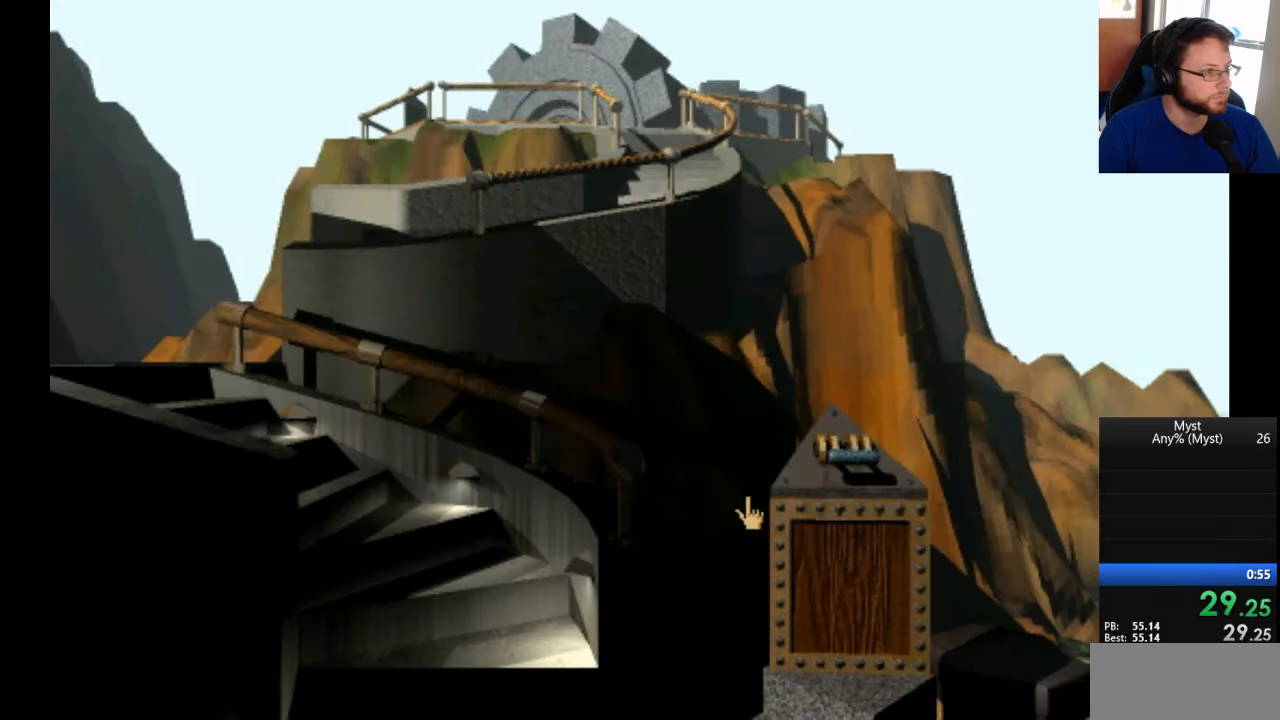
{"keys": [], "mouse": [], "events": [[233, "mouse_left", "down"], [316, "mouse_left", "up"], [366, "mouse_left", "down"], [467, "mouse_left", "up"]]}
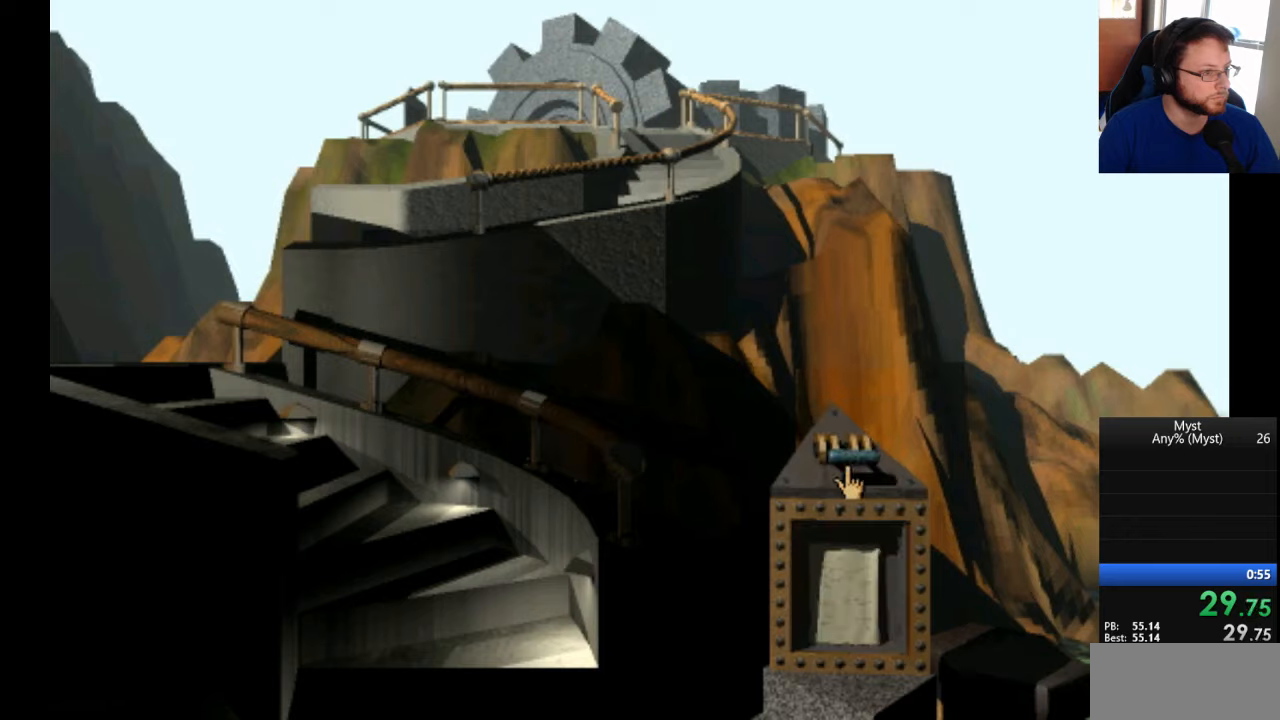
{"keys": [], "mouse": ["left"], "events": [[250, "mouse_left", "down"], [333, "mouse_left", "up"], [483, "mouse_left", "down"]]}
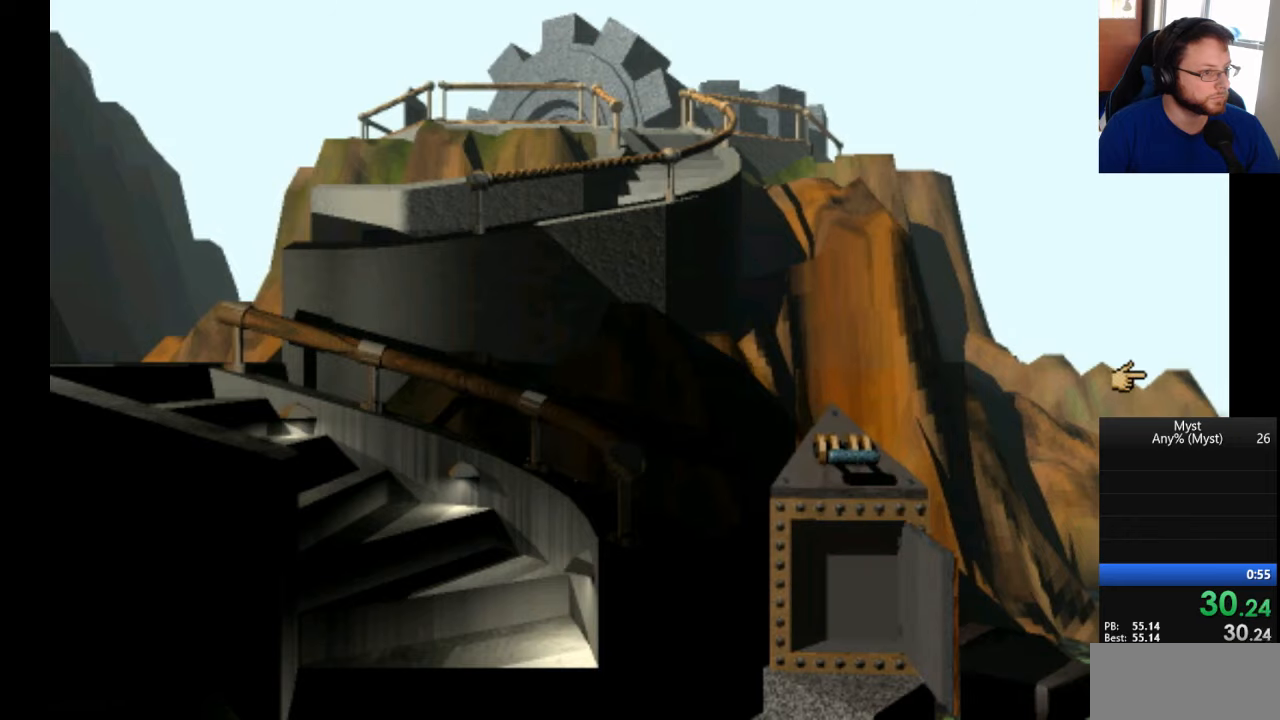
{"keys": [], "mouse": [], "events": [[67, "mouse_left", "up"]]}
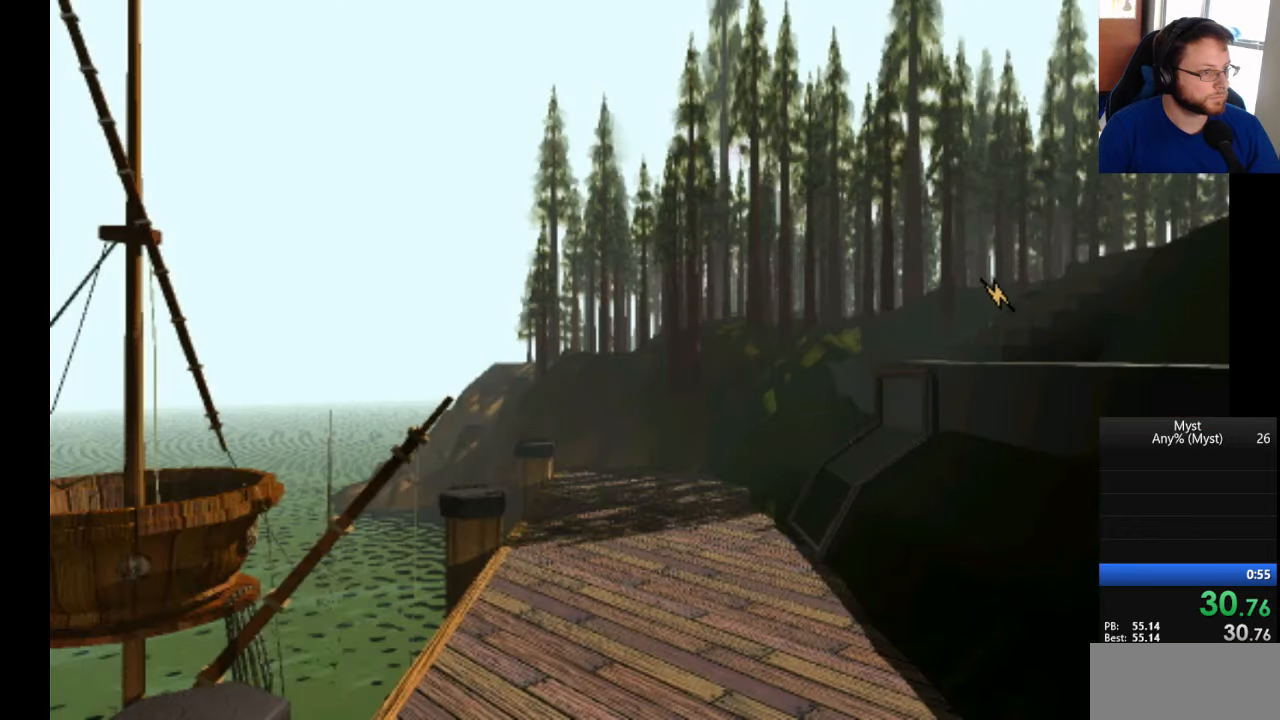
{"keys": [], "mouse": [], "events": [[133, "mouse_left", "down"], [183, "mouse_left", "up"]]}
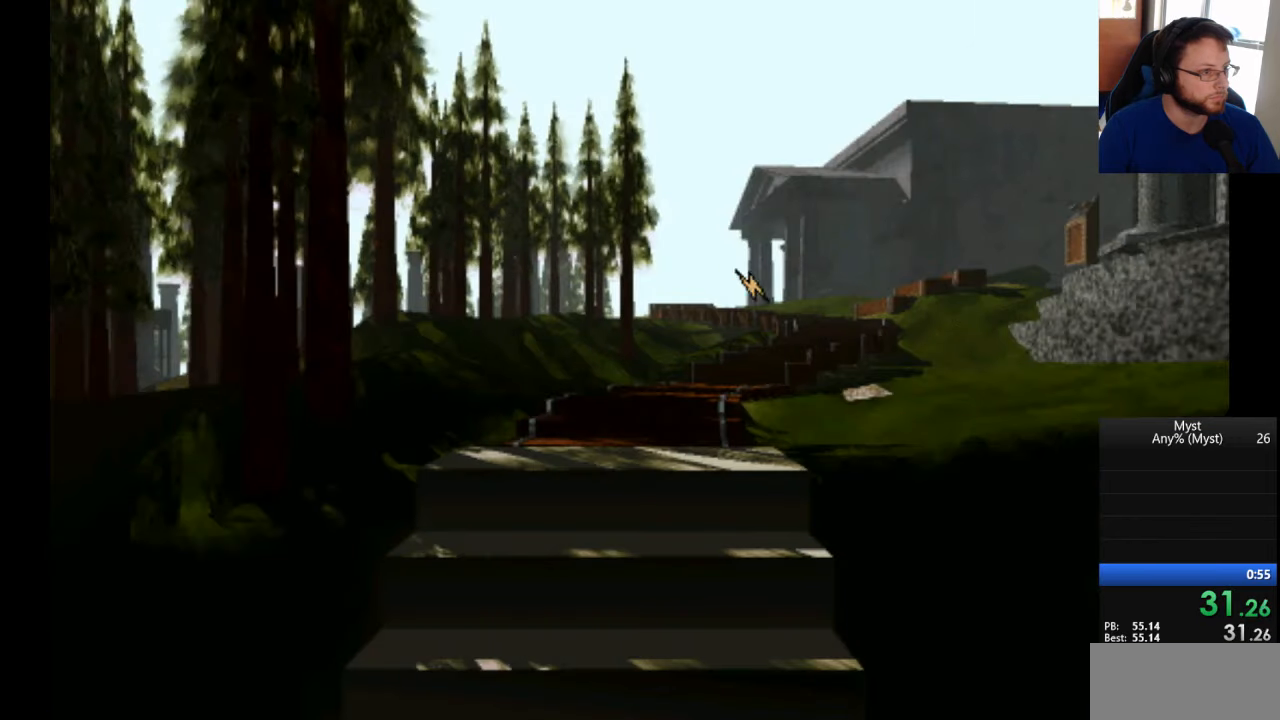
{"keys": [], "mouse": [], "events": [[100, "mouse_left", "down"], [200, "mouse_left", "up"]]}
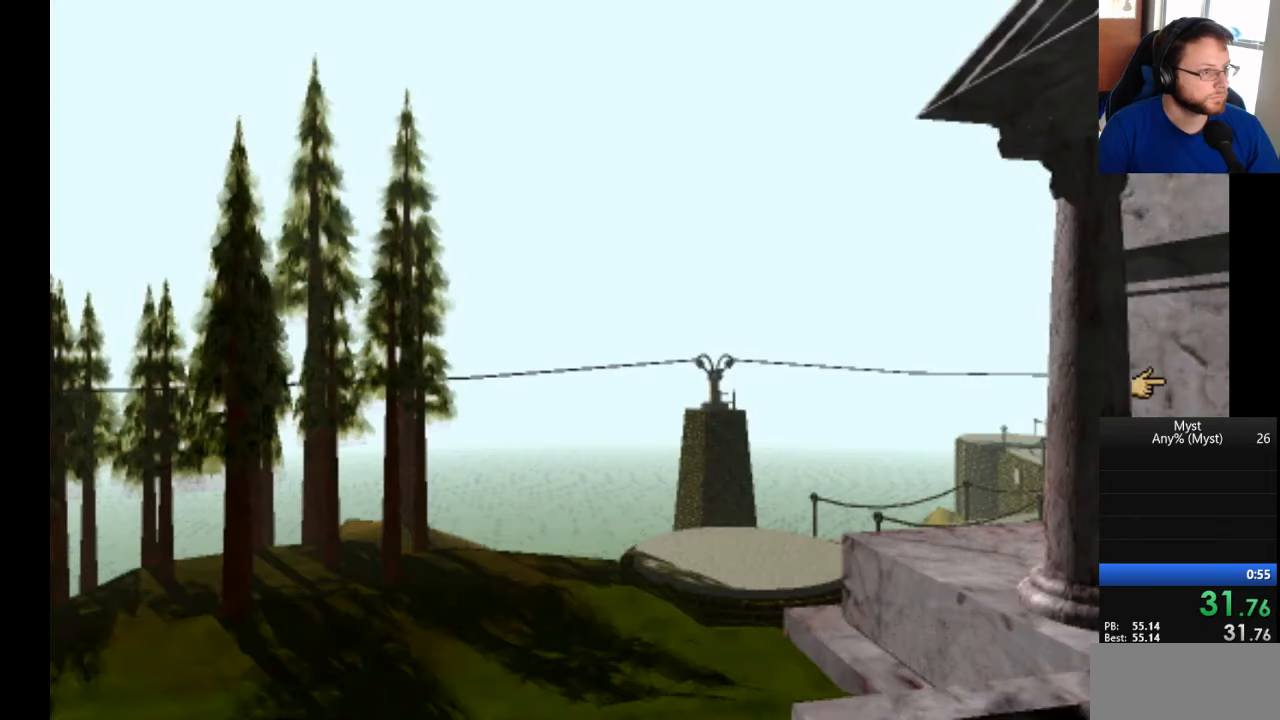
{"keys": [], "mouse": [], "events": [[67, "mouse_left", "down"], [167, "mouse_left", "up"], [450, "mouse_left", "down"], [500, "mouse_left", "up"]]}